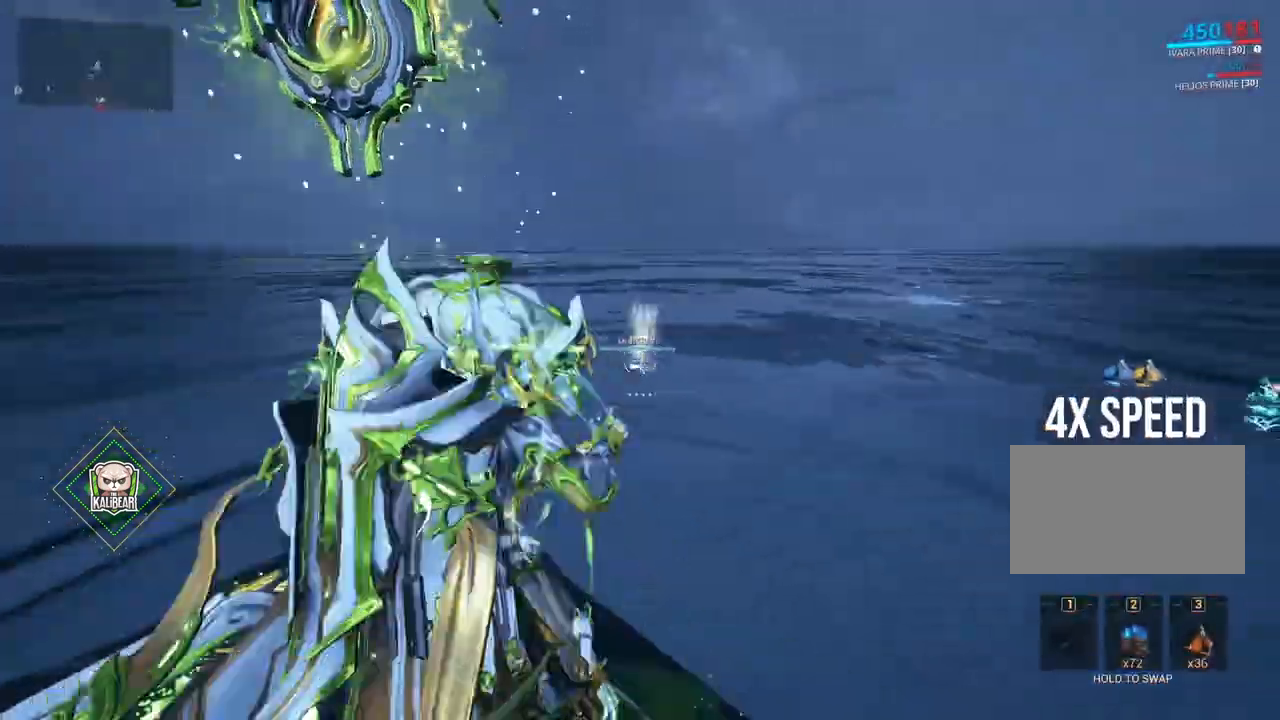
Gameplay with keyboard and mouse; each line is a JSON object with the keys and mouse buttons held at the frame after it. "events" lists presses ("down") and releases ("up") of "1", "2", "3", "4", "5", "a", "alt", "c", "caps_lock", "ctrl", "d", "e", "f", "g", "q", "r", "s", "shift", "space", "t", "tab", "v", "w", "x", "z", "mouse_left", "mouse_wheel" and "mouse_right" between this image and that frame as [ms after this image, input, new state], when the widget could be followed in between. "mouse_left", "mouse_wheel", "mouse_right" = the "left", "wheel", "right" buttons of the "mouse" list. No other keys are recorded. "wheel" means that the mouse wheel is clicked or scrolled. Not read: mouse_move.
{"keys": [], "mouse": [], "events": [[100, "mouse_right", "up"]]}
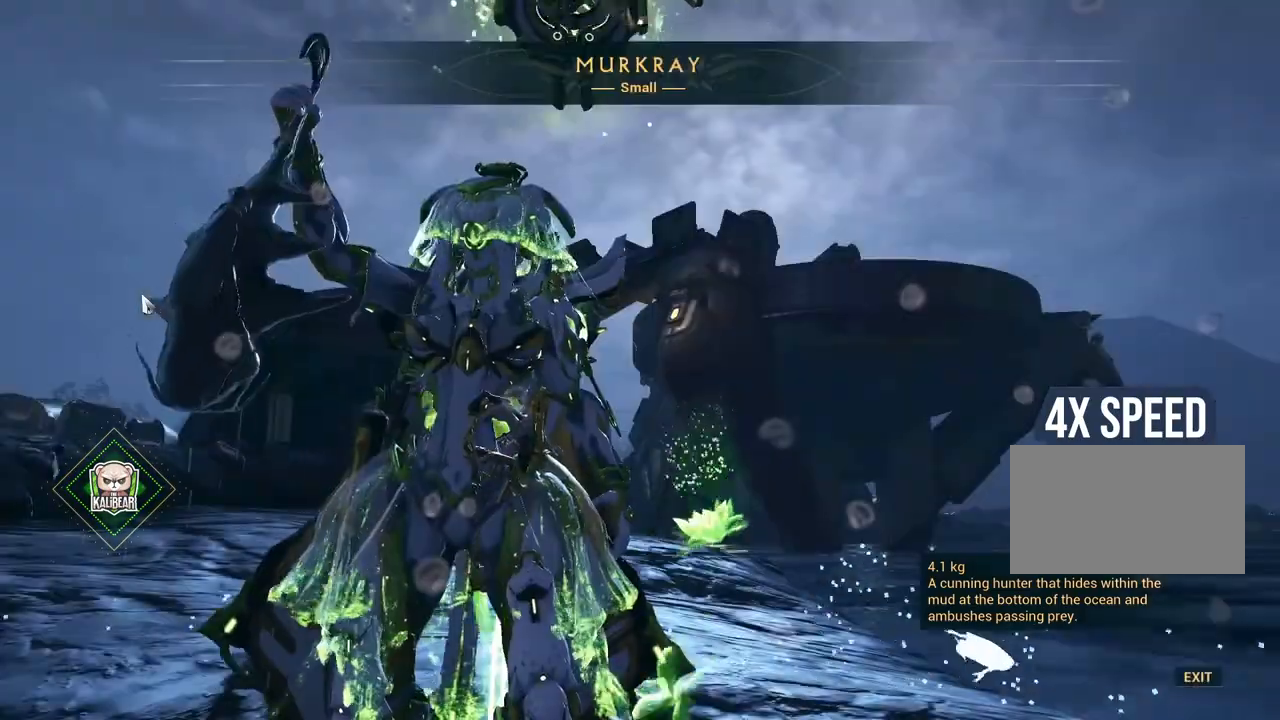
{"keys": [], "mouse": [], "events": []}
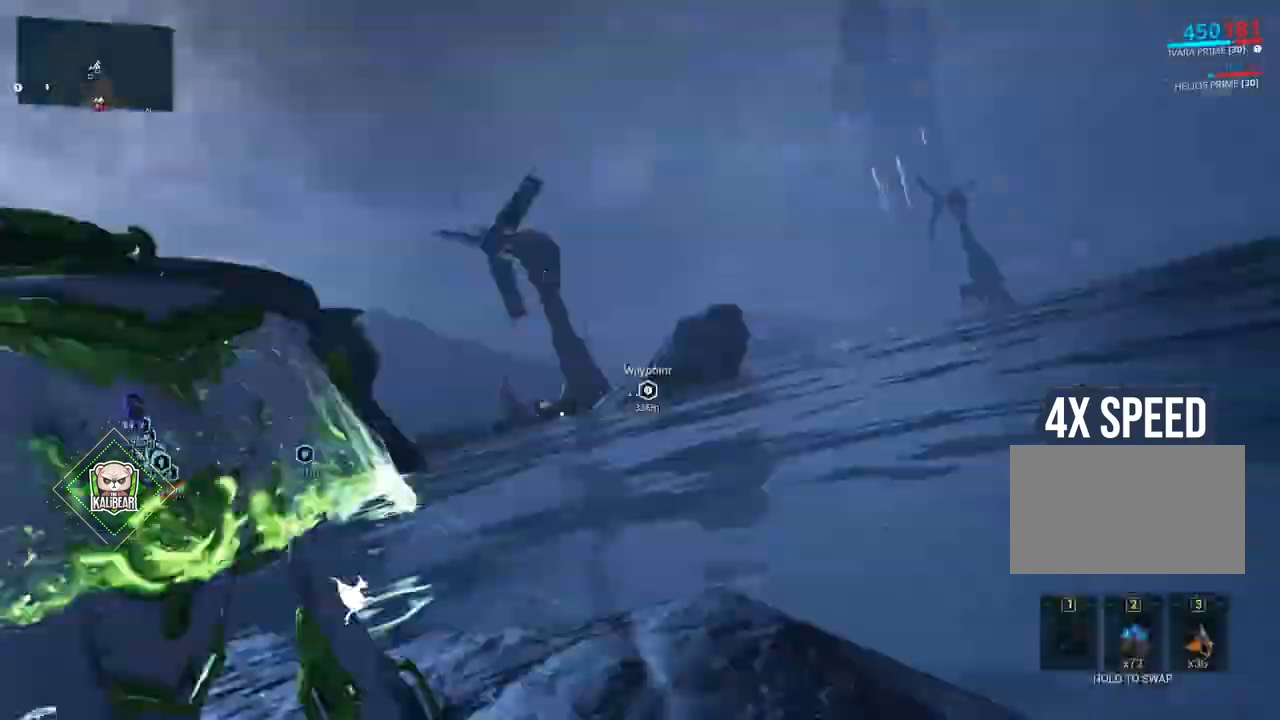
{"keys": ["a", "w"], "mouse": ["right"], "events": [[300, "mouse_right", "down"], [467, "w", "down"], [500, "a", "down"]]}
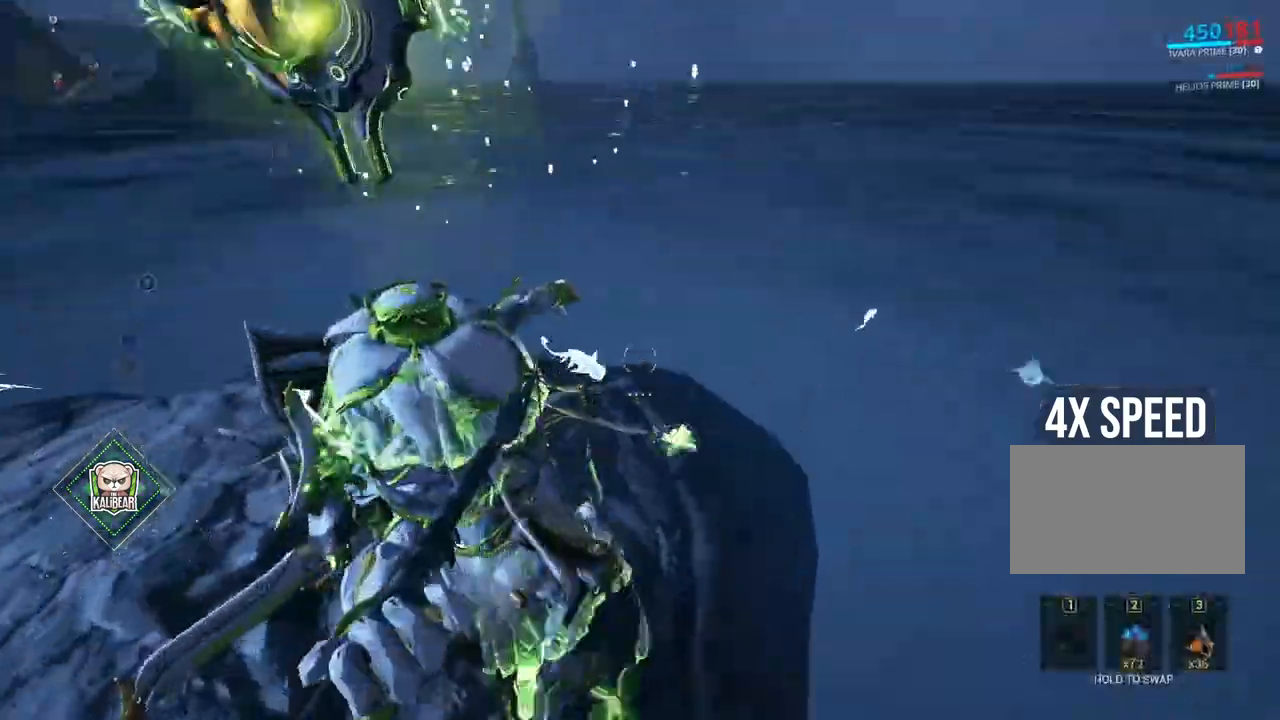
{"keys": [], "mouse": [], "events": [[67, "a", "up"], [101, "w", "up"], [334, "mouse_left", "down"], [367, "mouse_left", "up"], [434, "mouse_right", "up"]]}
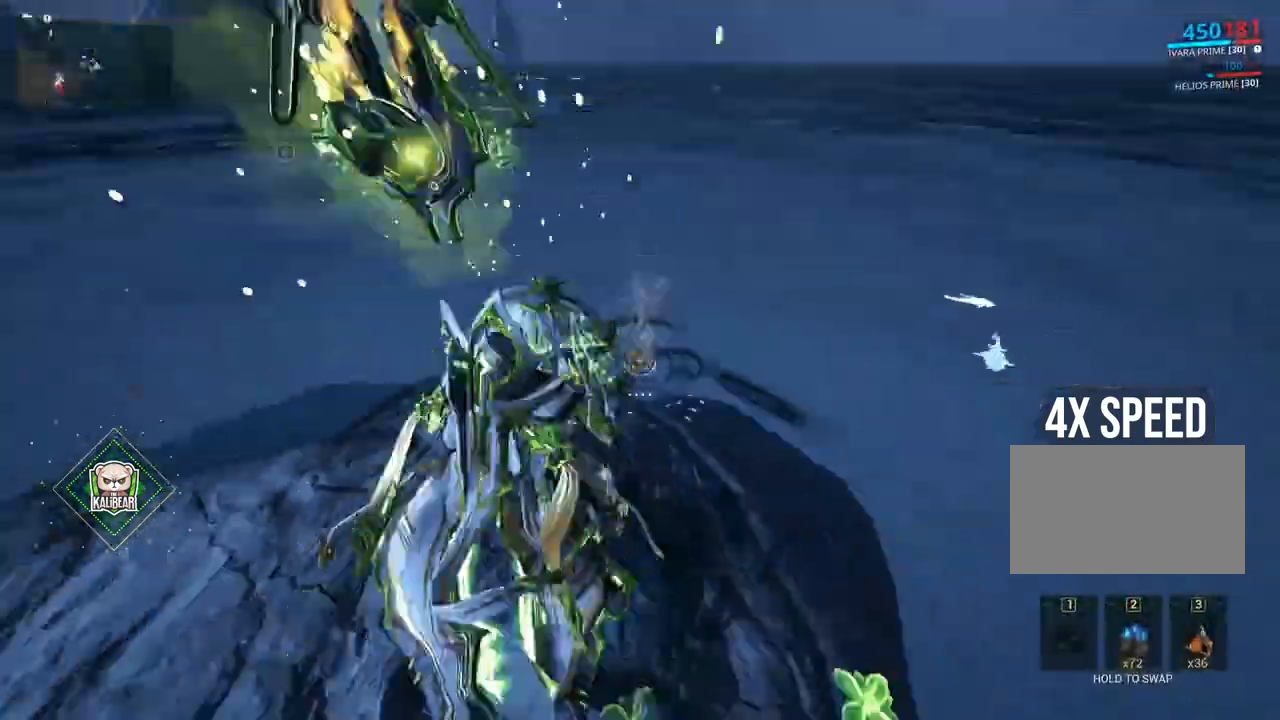
{"keys": [], "mouse": [], "events": []}
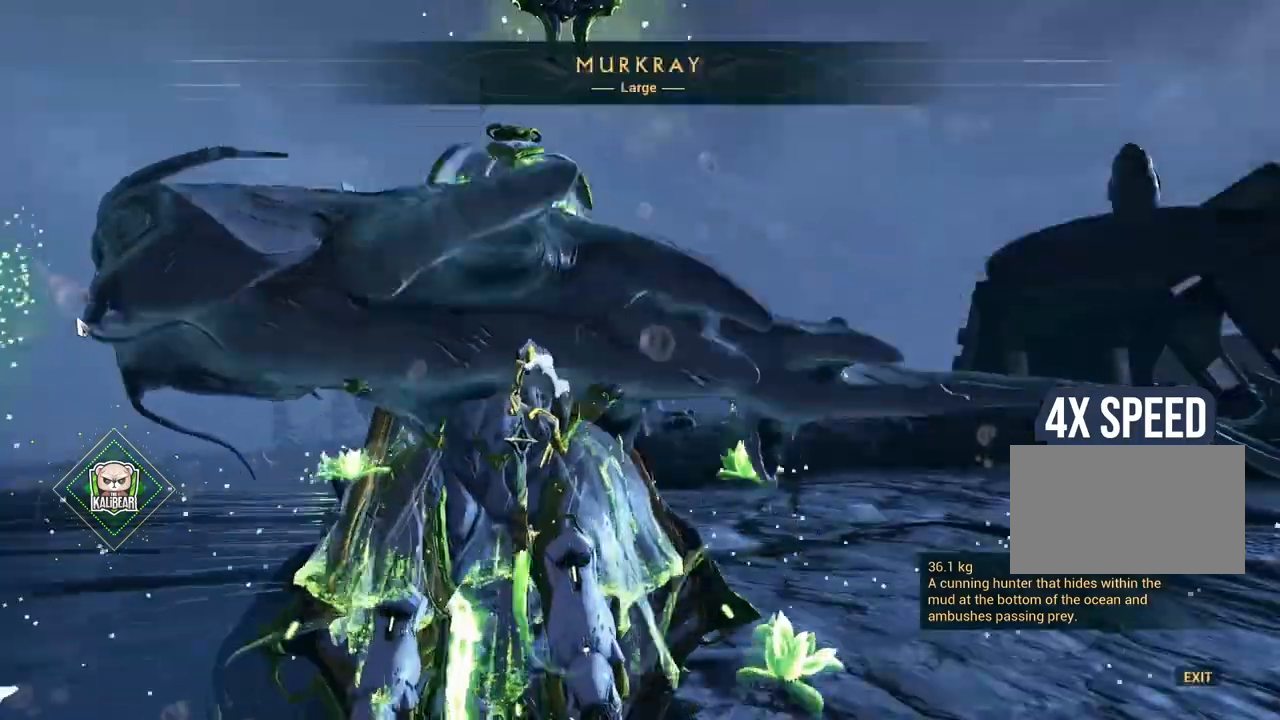
{"keys": [], "mouse": ["right"], "events": [[101, "space", "down"], [134, "space", "up"], [401, "mouse_right", "down"]]}
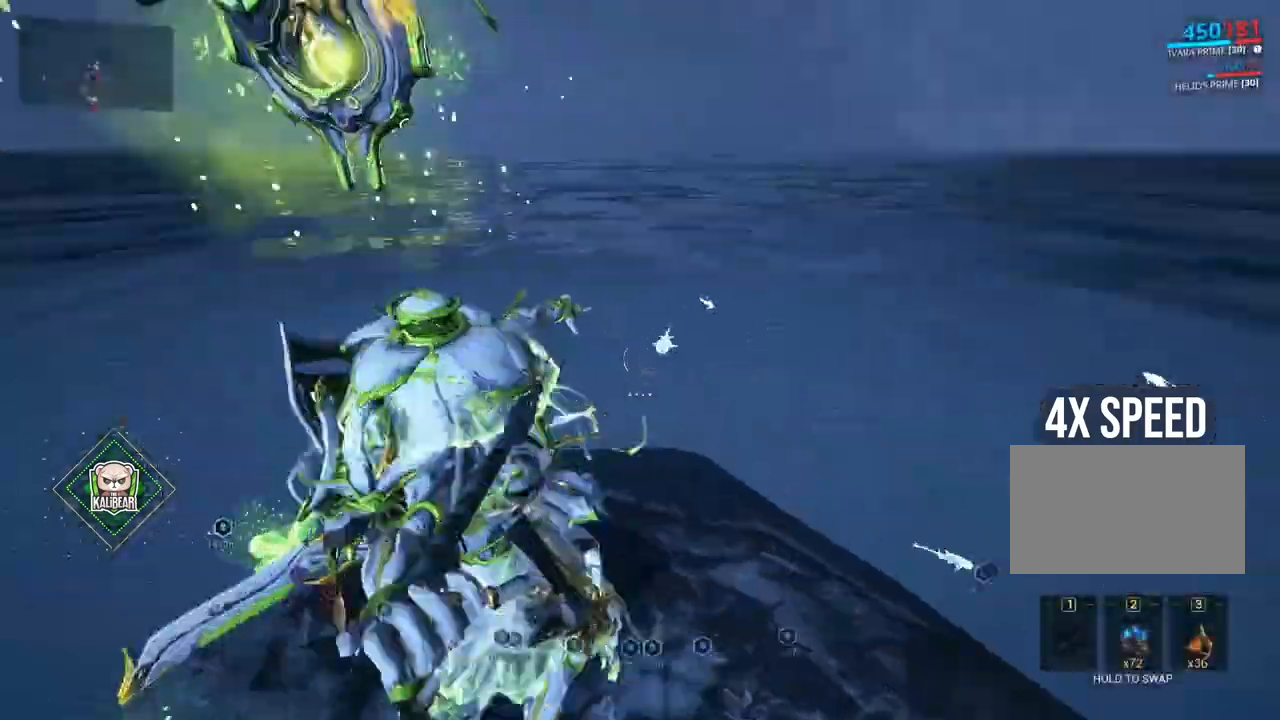
{"keys": [], "mouse": ["right"], "events": [[300, "mouse_left", "down"], [334, "mouse_left", "up"]]}
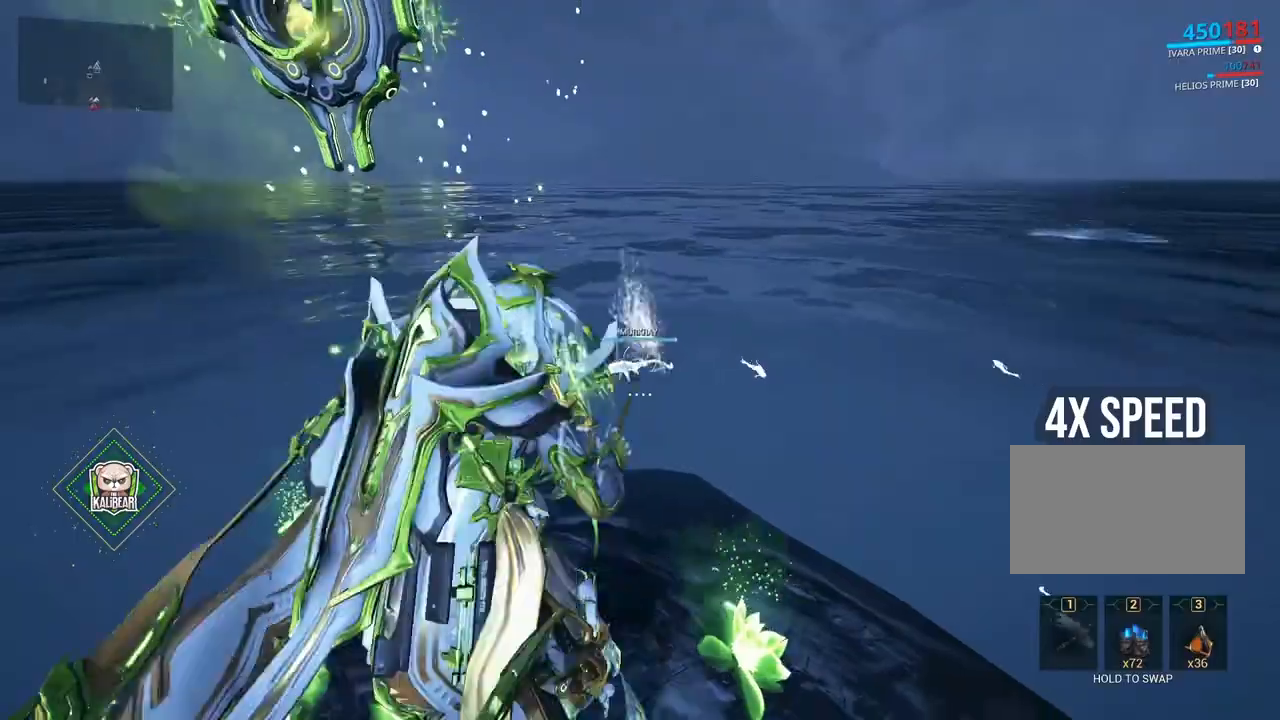
{"keys": [], "mouse": [], "events": [[167, "mouse_right", "up"]]}
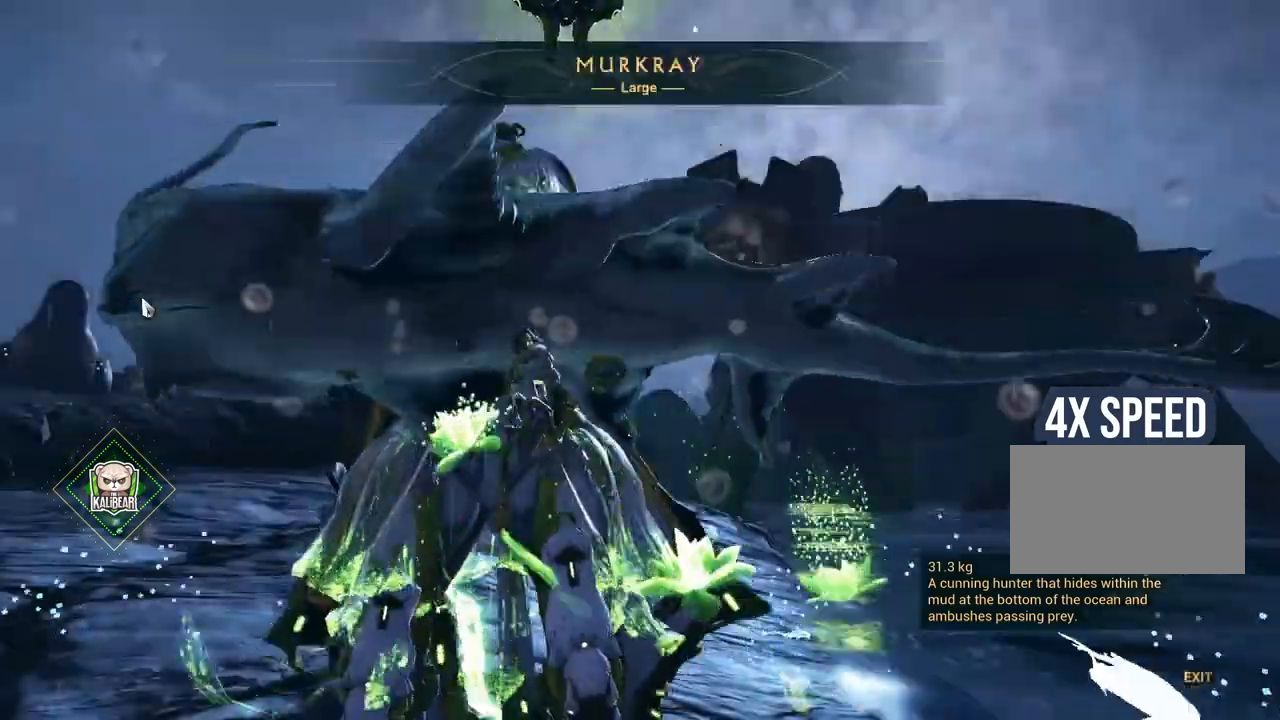
{"keys": [], "mouse": [], "events": [[400, "space", "down"], [433, "space", "up"]]}
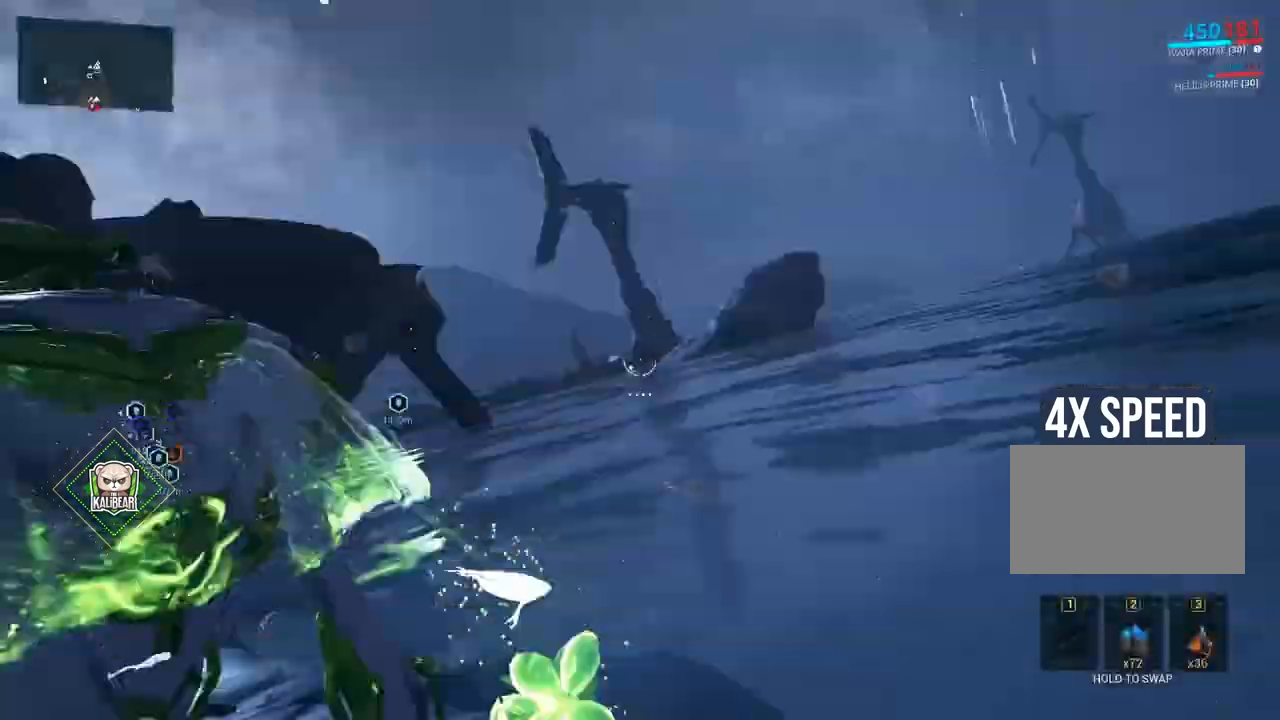
{"keys": ["d", "w"], "mouse": [], "events": [[300, "d", "down"], [501, "w", "down"]]}
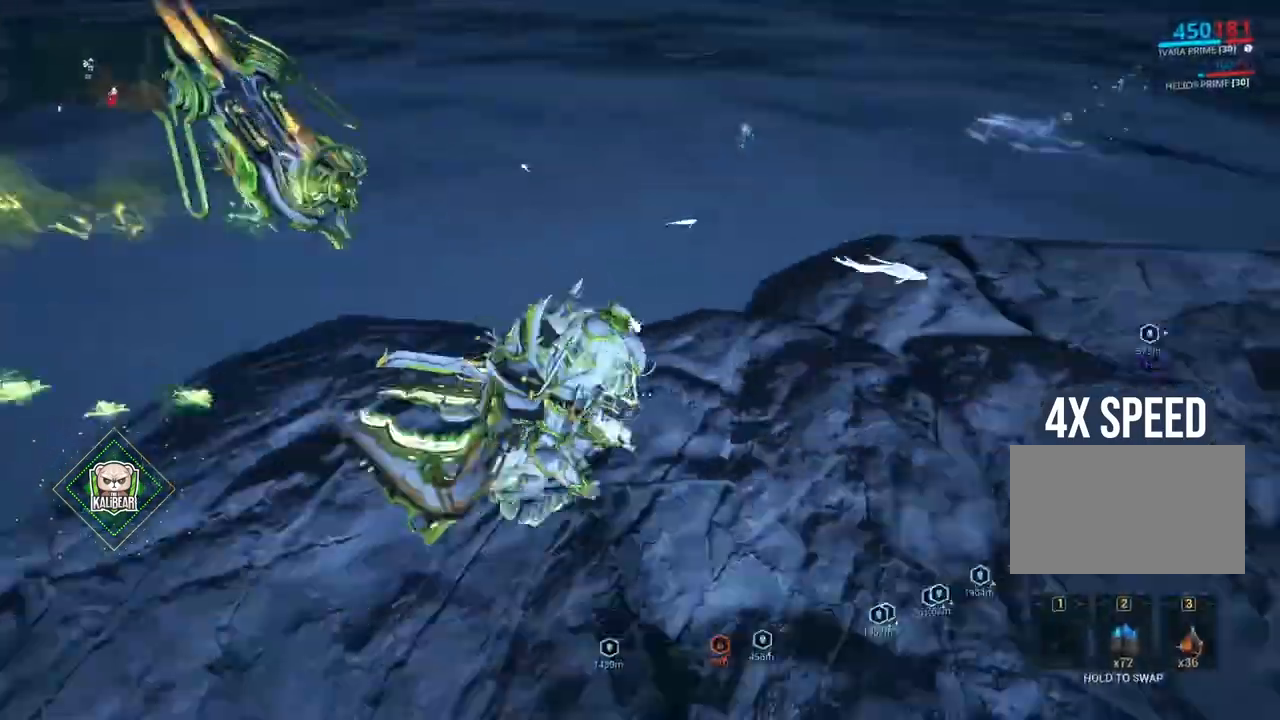
{"keys": ["d"], "mouse": [], "events": [[66, "d", "up"], [66, "mouse_right", "down"], [100, "w", "up"], [300, "mouse_left", "down"], [333, "mouse_left", "up"], [467, "mouse_right", "up"], [500, "d", "down"]]}
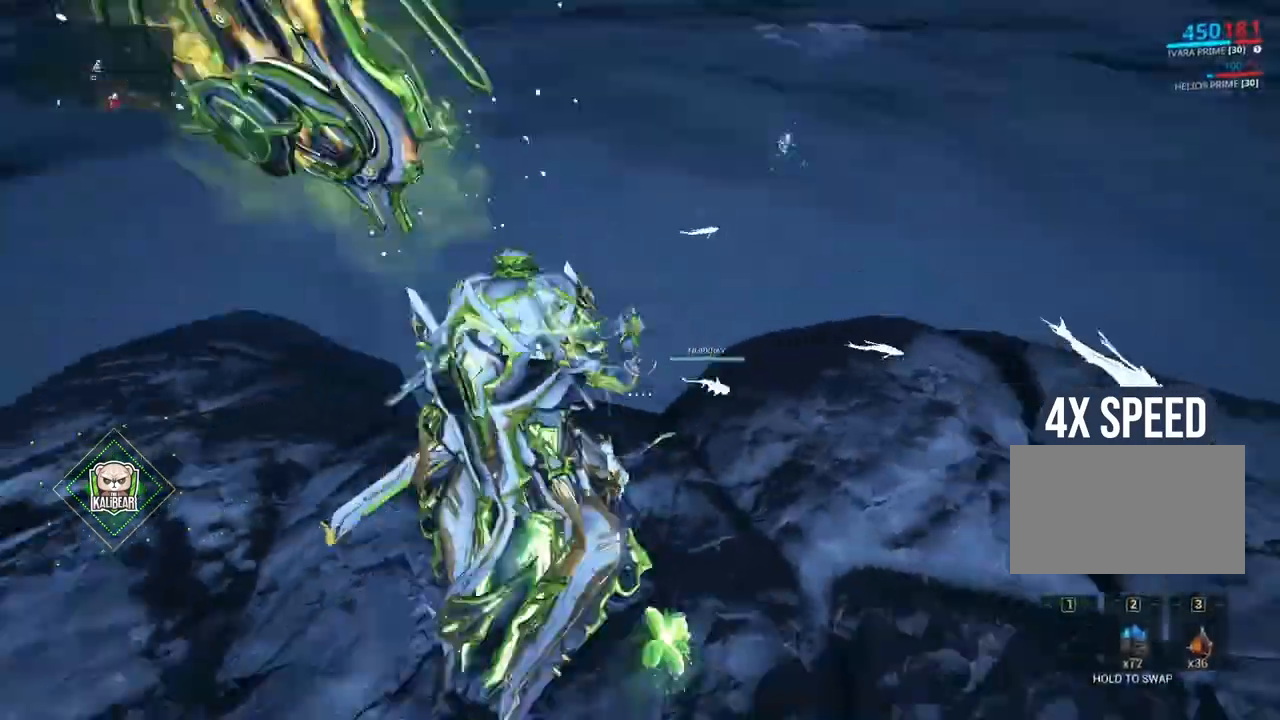
{"keys": [], "mouse": ["right"], "events": [[467, "d", "up"], [501, "mouse_right", "down"]]}
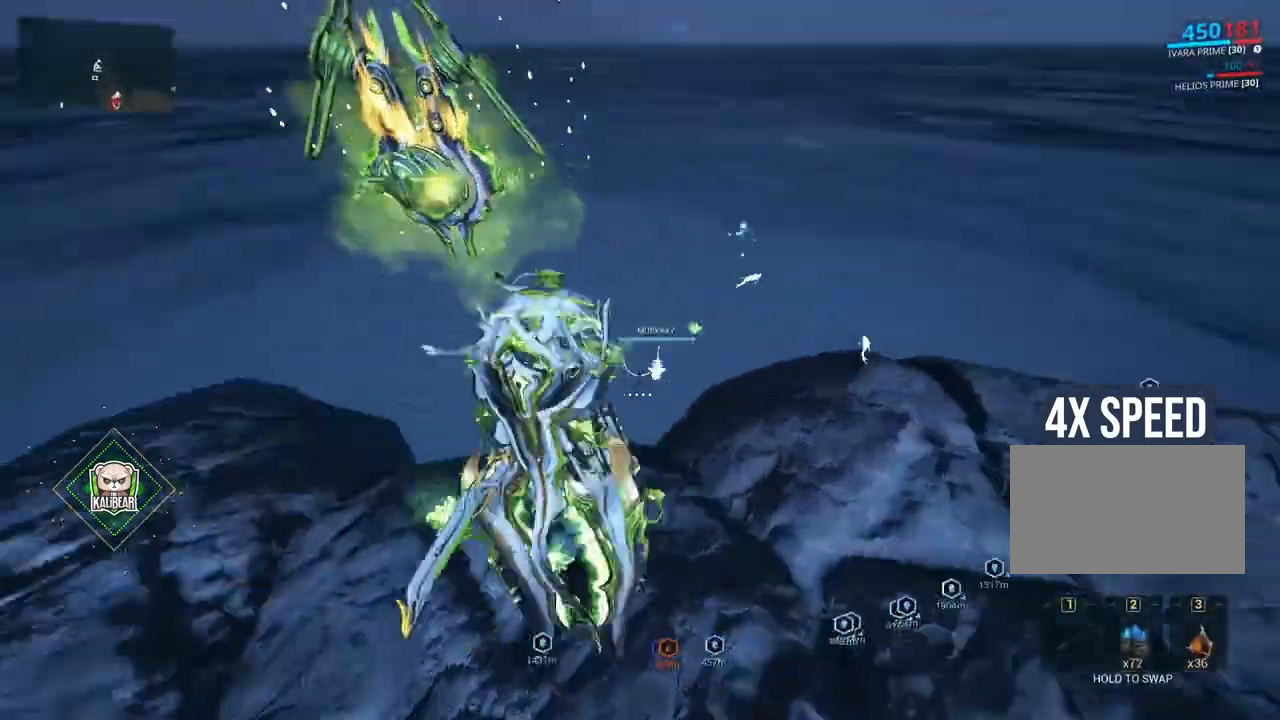
{"keys": [], "mouse": ["right"], "events": [[166, "d", "down"], [166, "mouse_right", "up"], [300, "d", "up"], [300, "w", "down"], [367, "w", "up"], [433, "d", "down"], [433, "mouse_right", "down"], [467, "d", "up"]]}
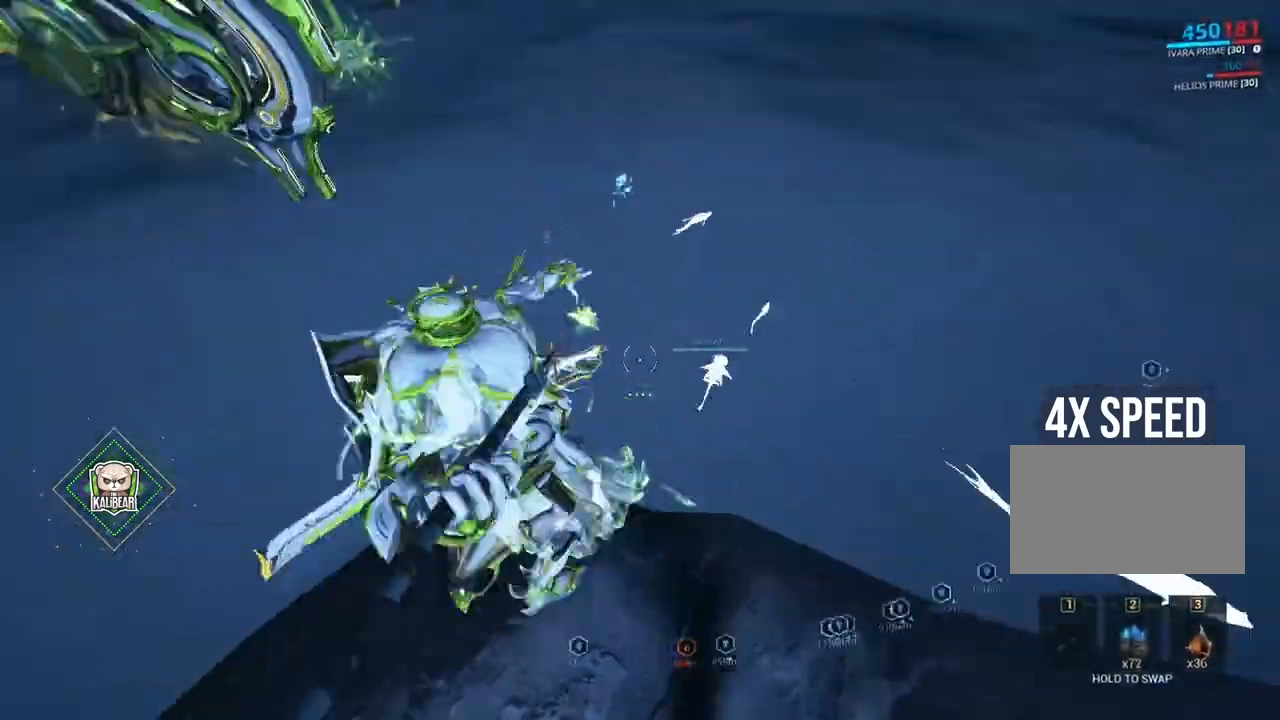
{"keys": [], "mouse": [], "events": [[234, "mouse_right", "up"]]}
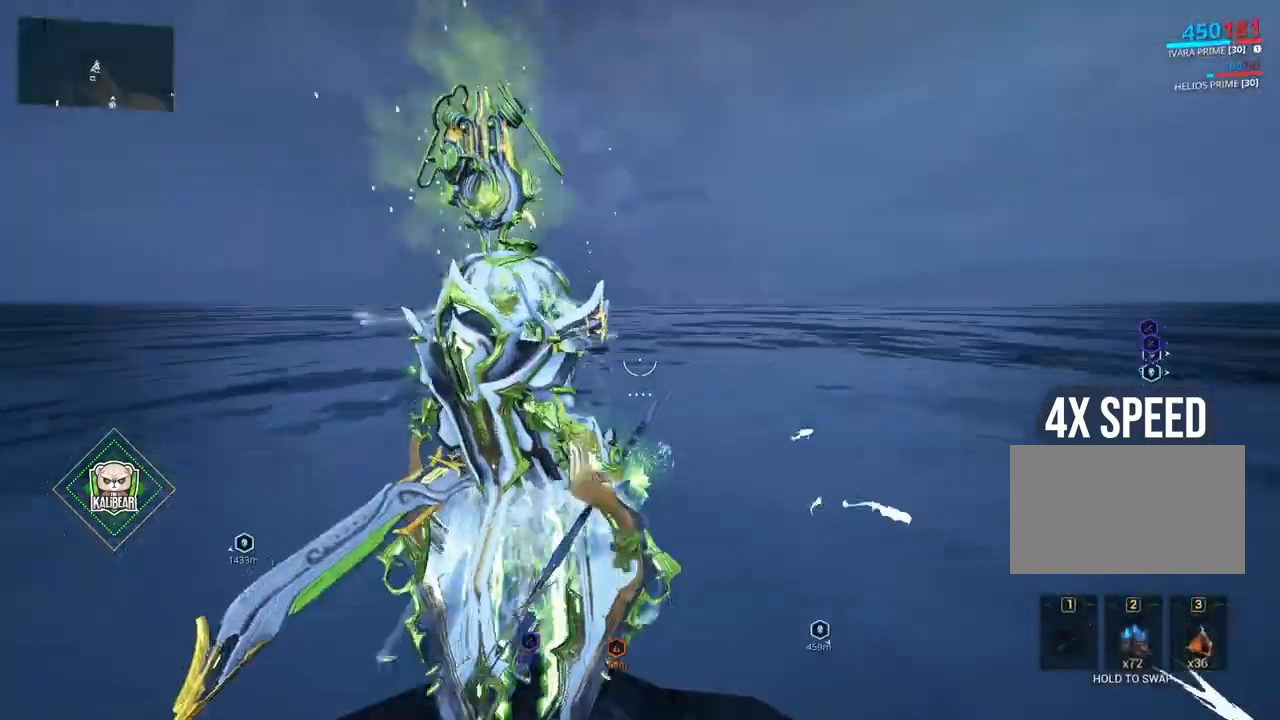
{"keys": [], "mouse": [], "events": [[66, "3", "down"], [300, "mouse_left", "down"], [333, "mouse_left", "up"], [367, "3", "up"], [433, "3", "down"], [467, "3", "up"]]}
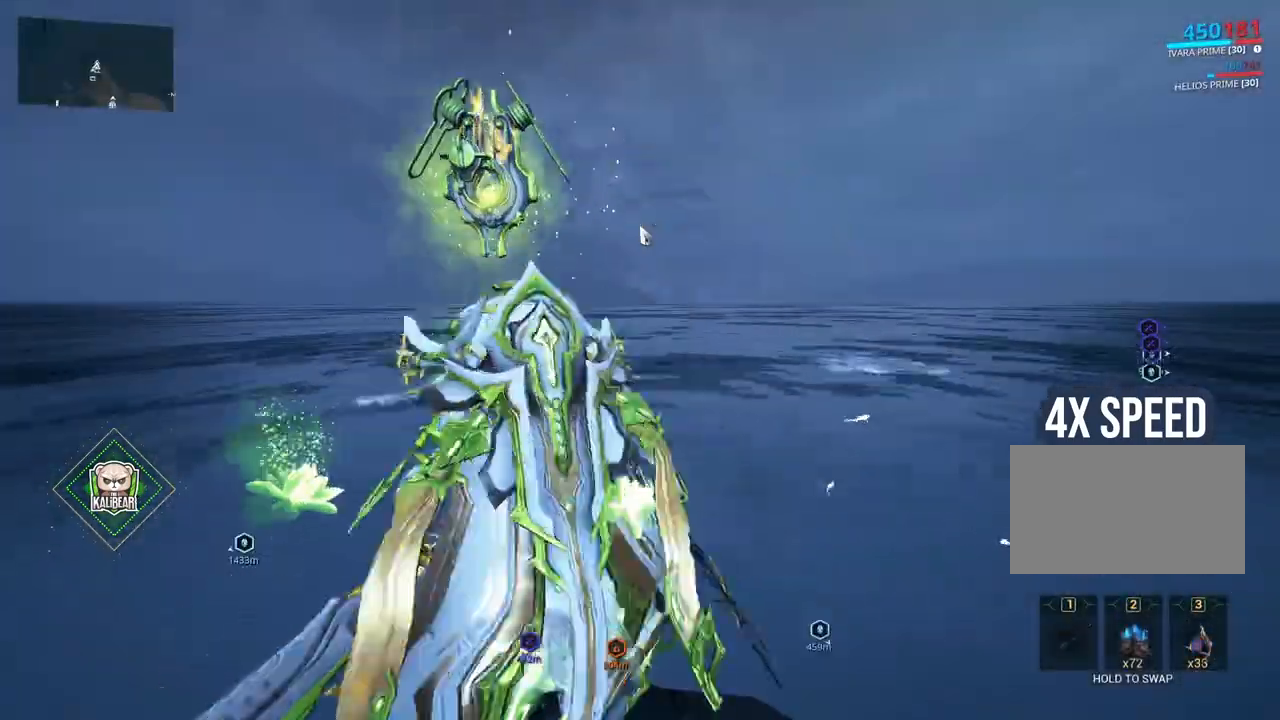
{"keys": ["3"], "mouse": [], "events": [[334, "3", "down"]]}
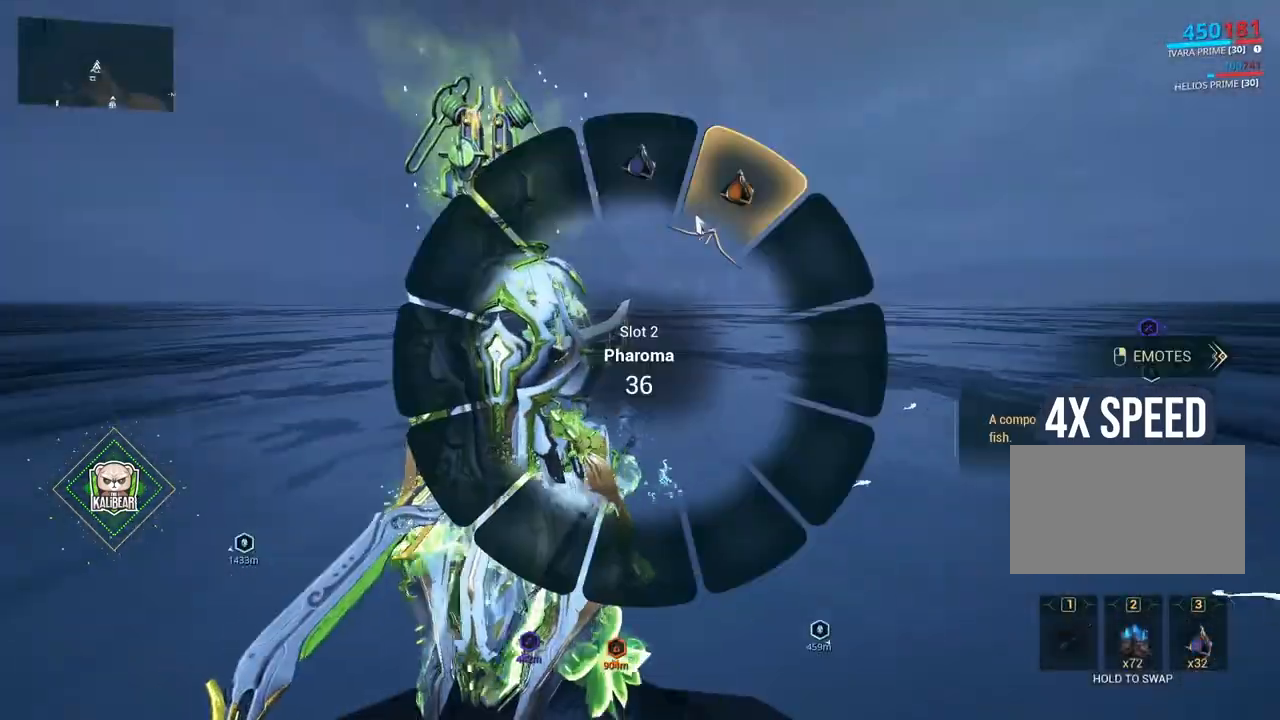
{"keys": [], "mouse": [], "events": [[66, "mouse_left", "down"], [100, "3", "up"], [100, "mouse_left", "up"]]}